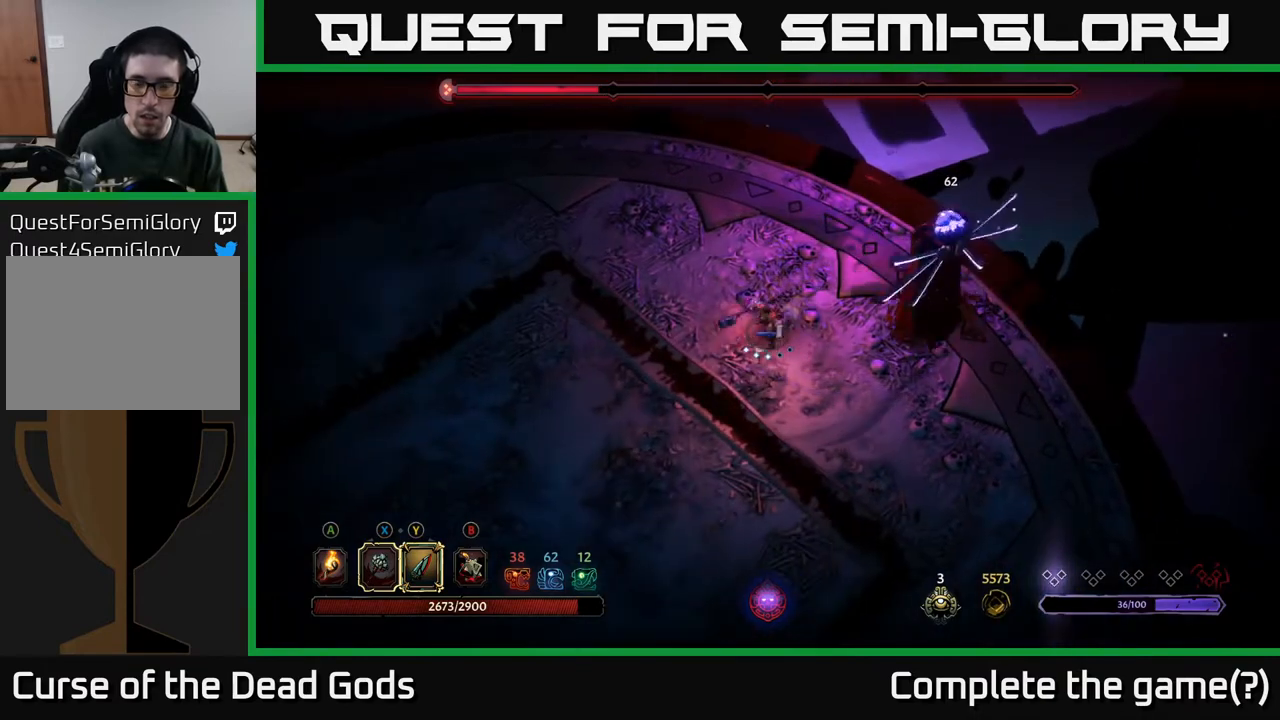
Gameplay with a controller (Xbox layout); each line is a JSON object with the inputs held at the frame after it. "events" lists button and stick changes between this image and that frame as [ms after this image, input, new state], when the widget could be followed in between.
{"buttons": [], "left_stick": "right", "right_stick": "center", "events": [[83, "left_stick", "right"], [350, "Y", "up"]]}
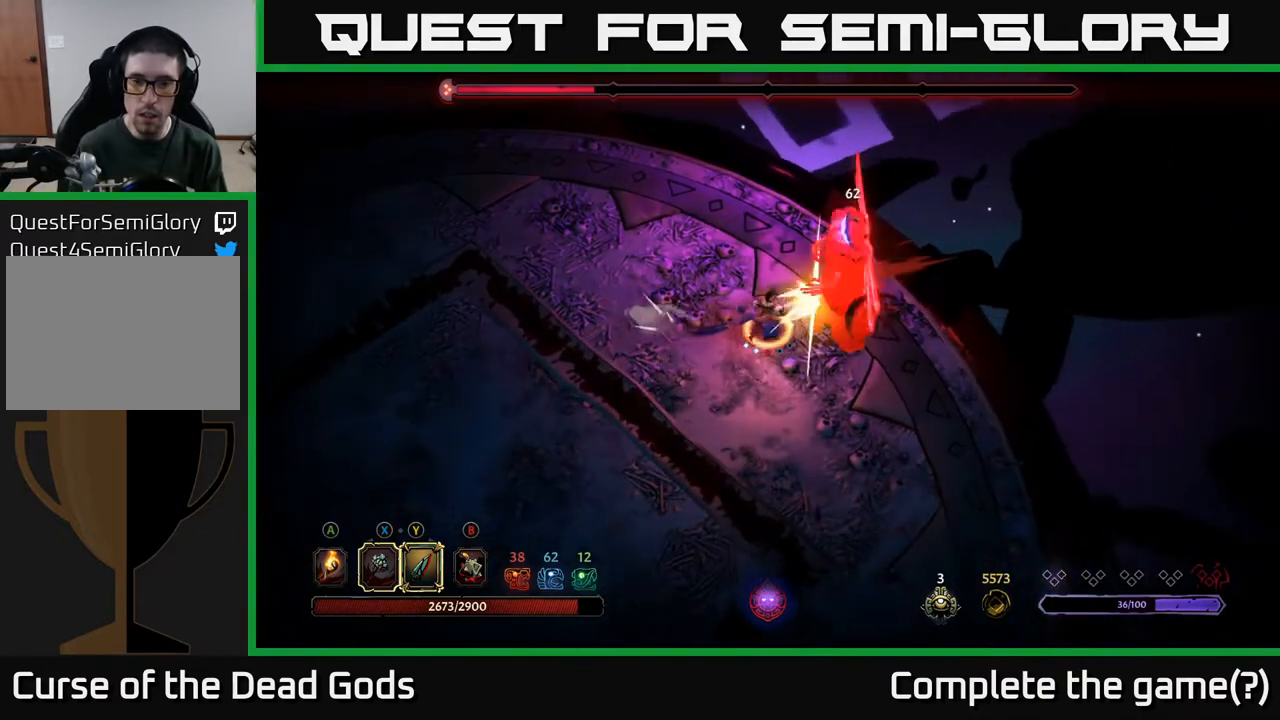
{"buttons": [], "left_stick": "center", "right_stick": "center", "events": [[17, "left_stick", "center"]]}
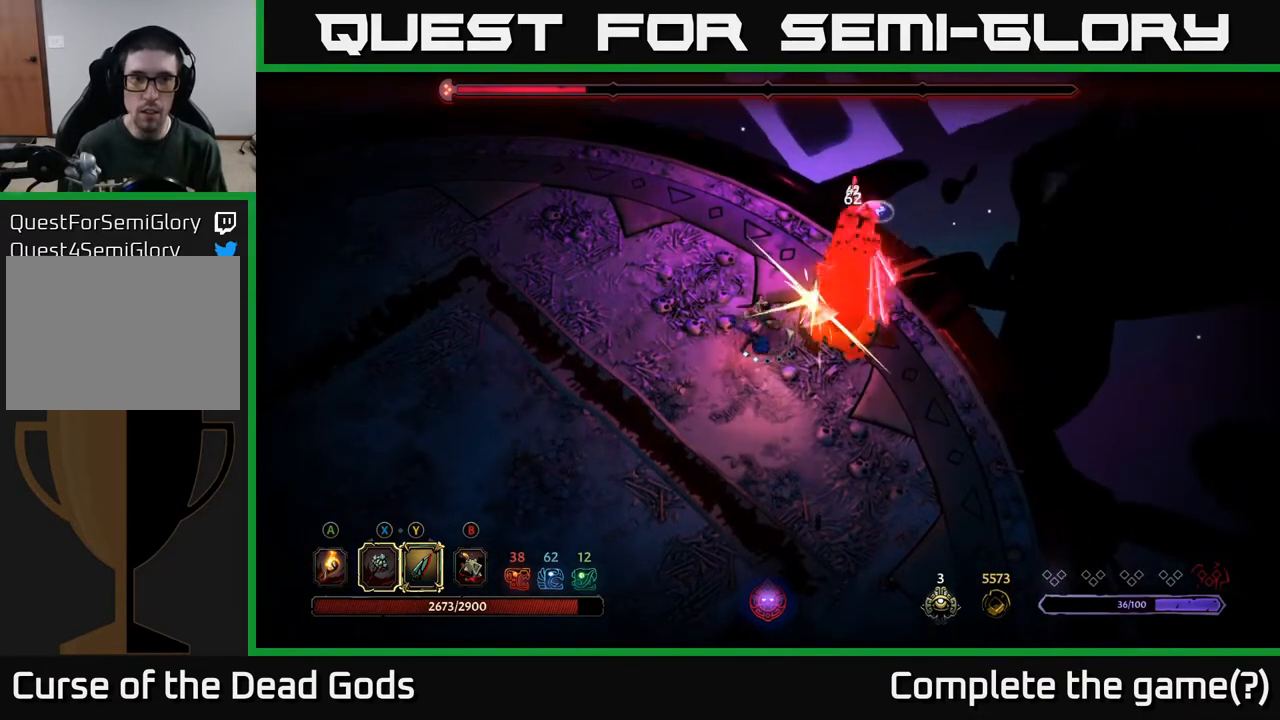
{"buttons": [], "left_stick": "right", "right_stick": "center", "events": [[283, "Y", "down"], [283, "left_stick", "right"], [383, "Y", "up"]]}
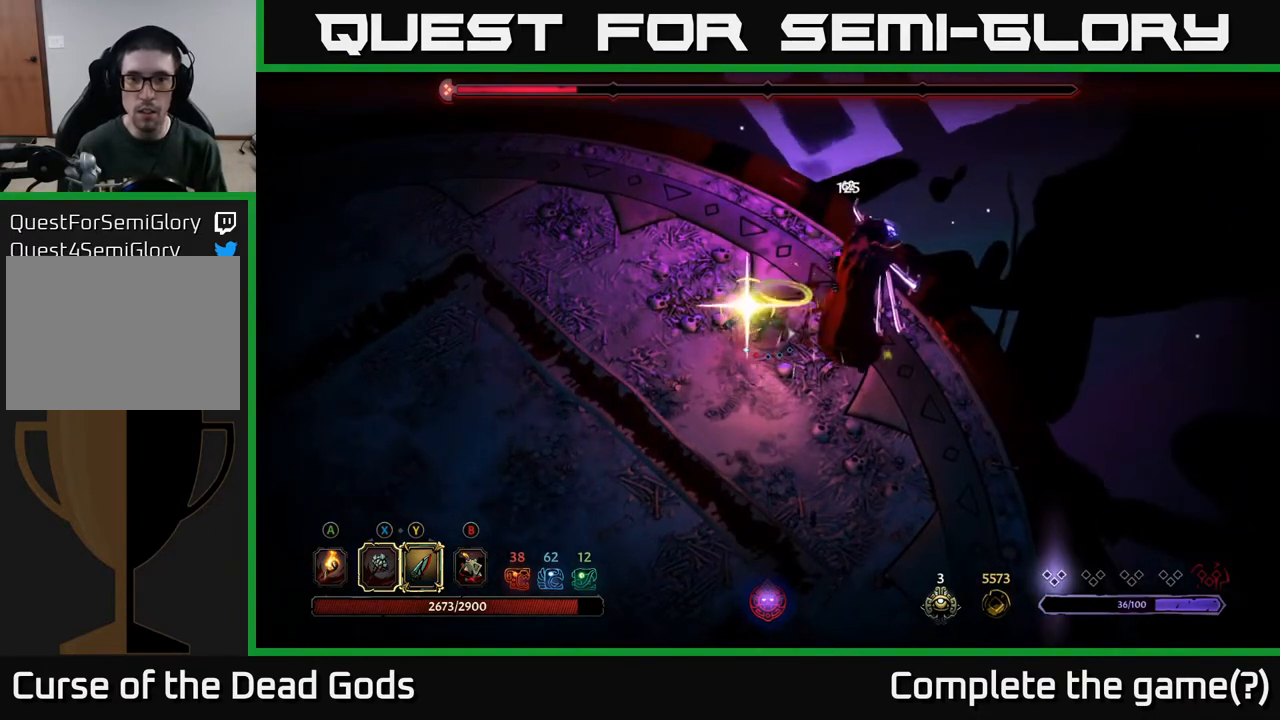
{"buttons": [], "left_stick": "down", "right_stick": "center", "events": [[100, "left_stick", "center"], [400, "left_stick", "down"]]}
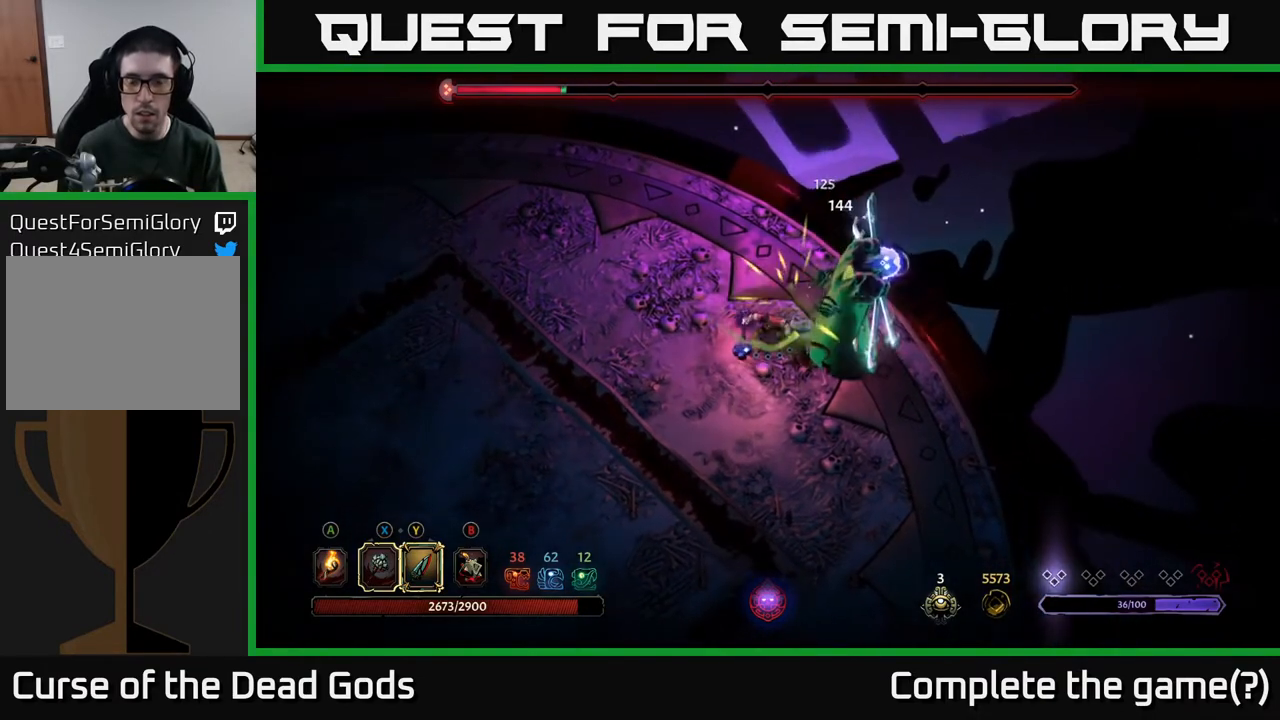
{"buttons": [], "left_stick": "down-left", "right_stick": "center", "events": [[50, "left_stick", "down-left"]]}
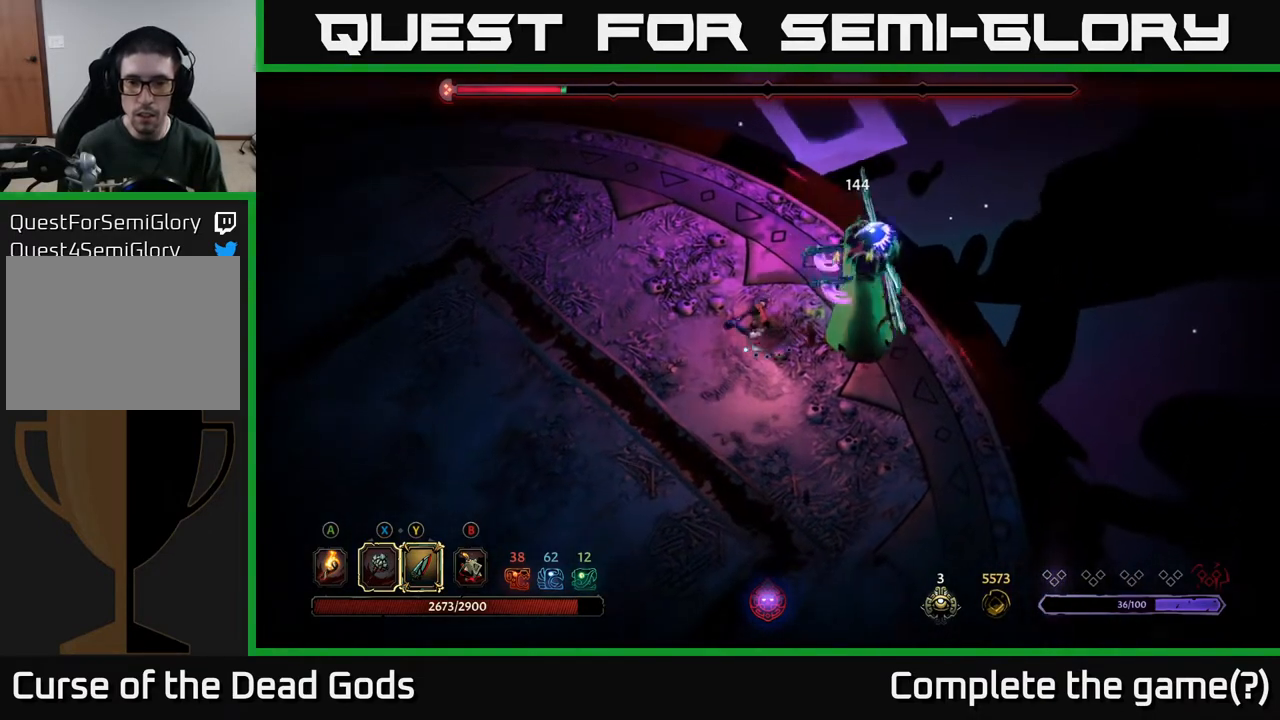
{"buttons": [], "left_stick": "down", "right_stick": "center", "events": [[233, "left_stick", "down"]]}
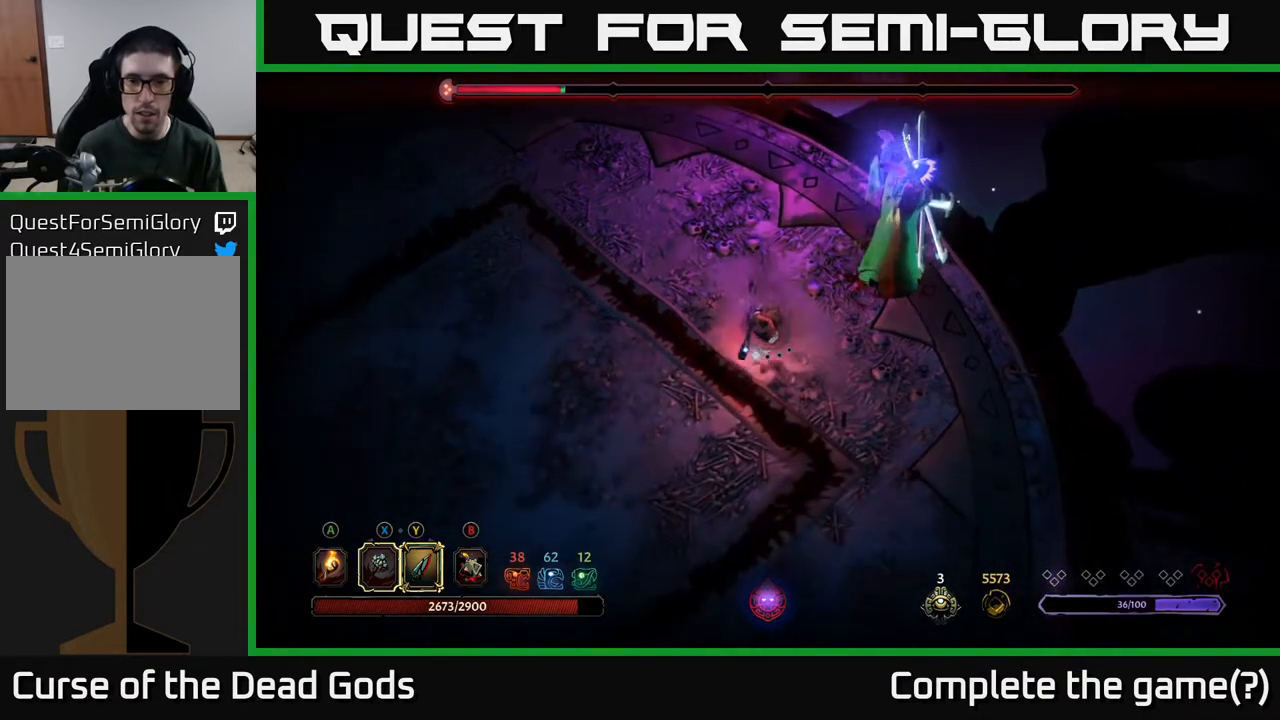
{"buttons": [], "left_stick": "down-right", "right_stick": "center", "events": [[283, "left_stick", "down-right"]]}
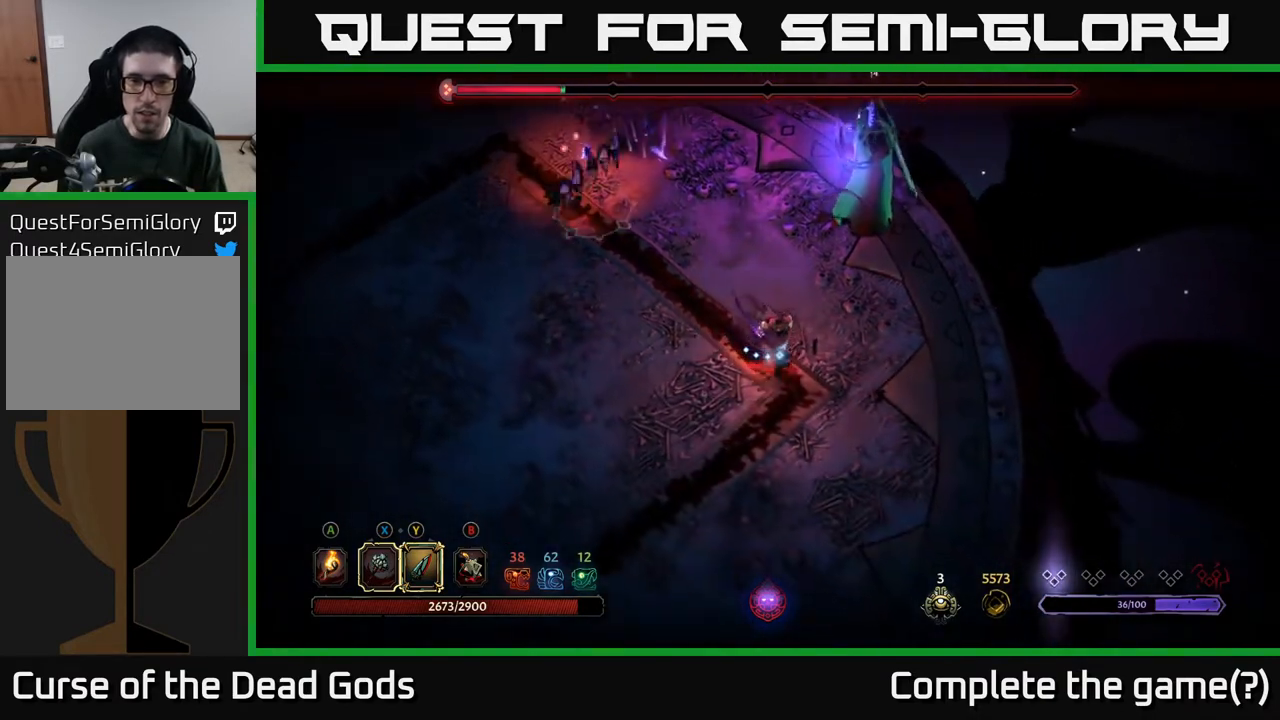
{"buttons": [], "left_stick": "right", "right_stick": "center", "events": [[117, "left_stick", "right"]]}
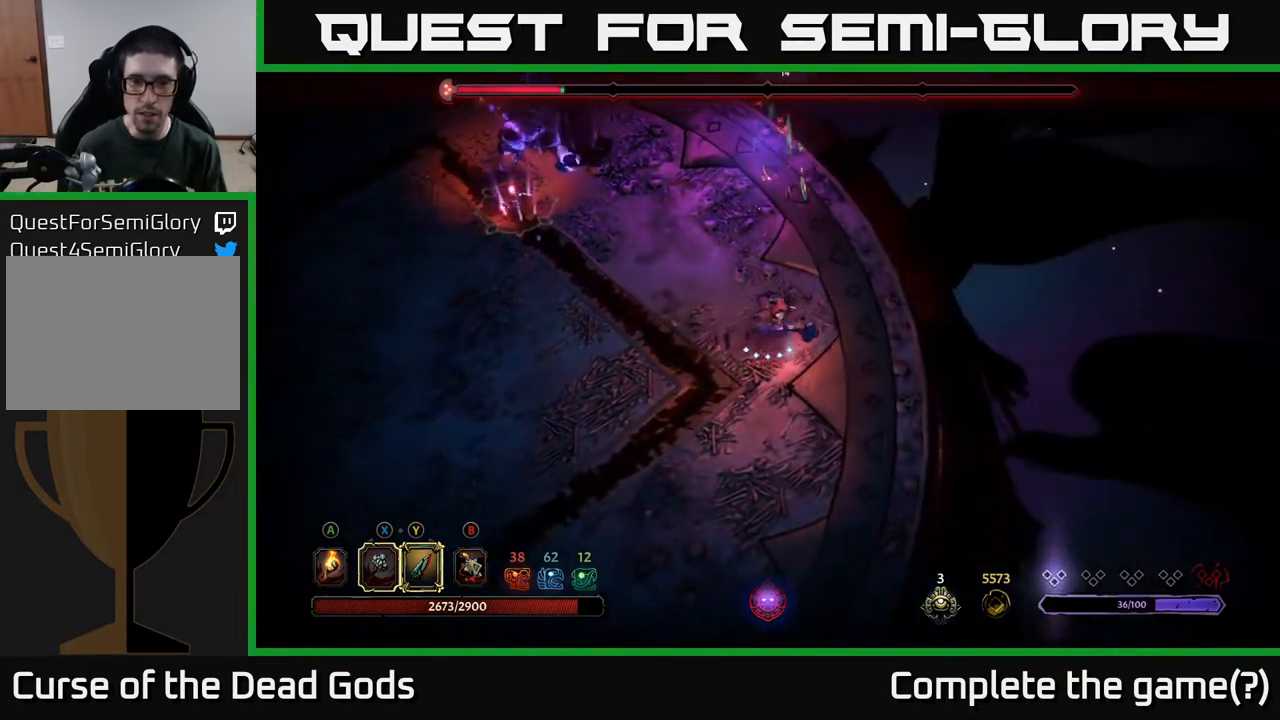
{"buttons": [], "left_stick": "up-left", "right_stick": "center", "events": [[250, "left_stick", "up-left"]]}
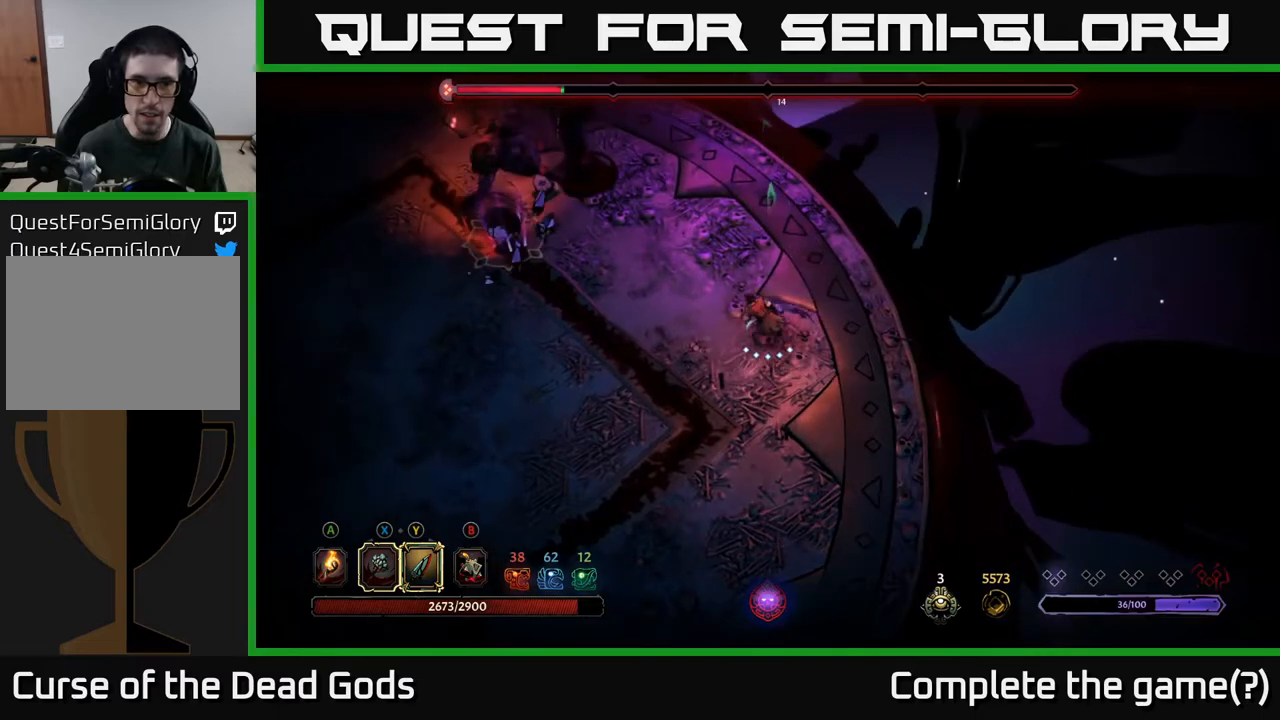
{"buttons": [], "left_stick": "up-left", "right_stick": "center", "events": []}
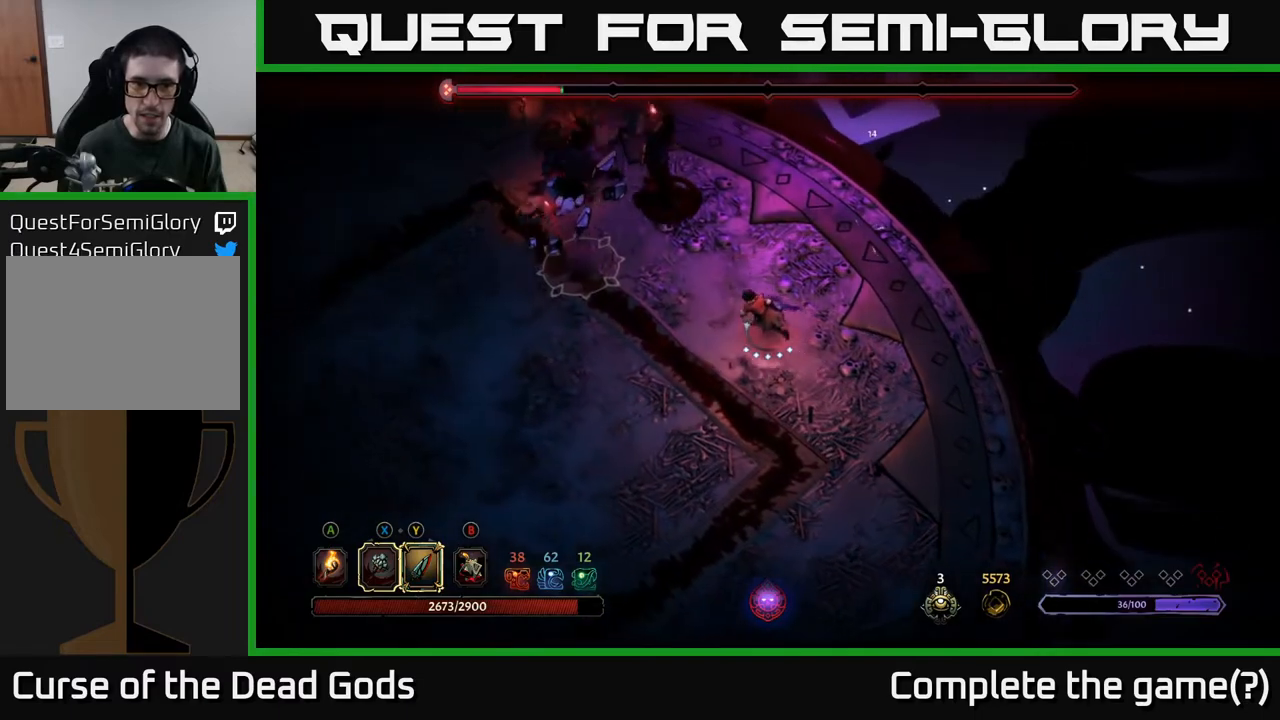
{"buttons": ["Y"], "left_stick": "up-left", "right_stick": "center", "events": [[300, "Y", "down"]]}
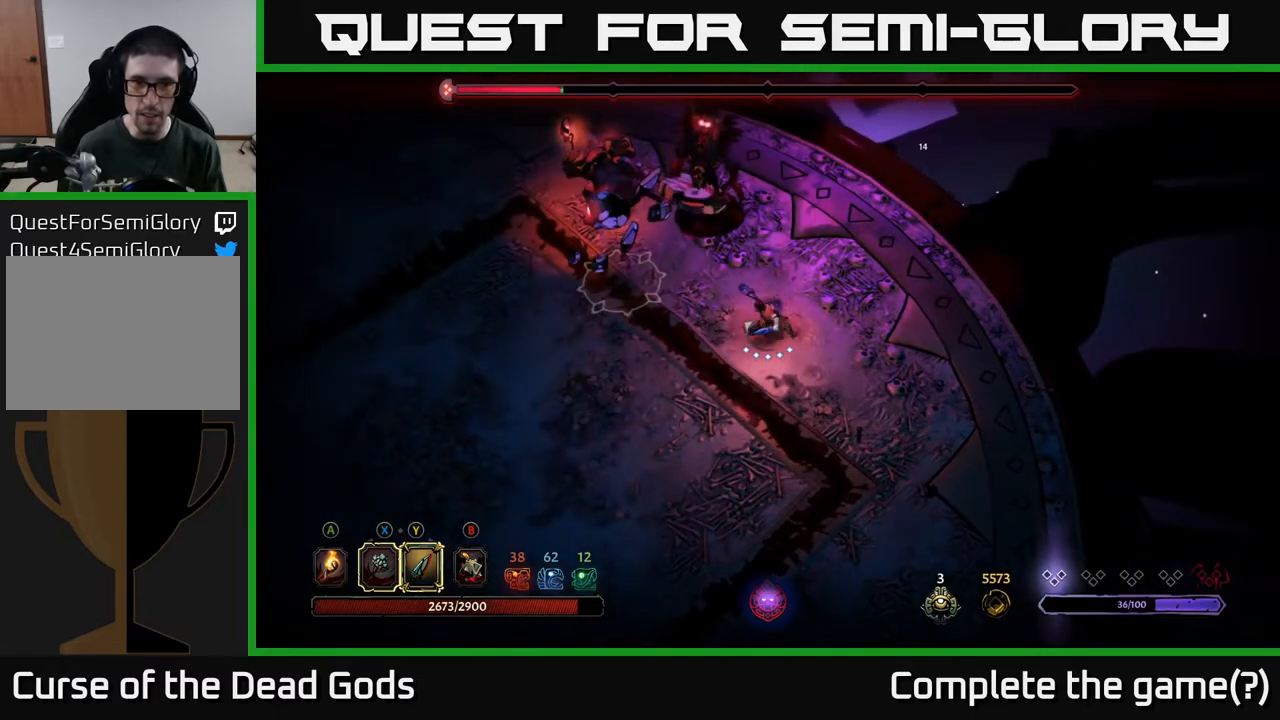
{"buttons": [], "left_stick": "up-left", "right_stick": "center", "events": [[133, "Y", "up"]]}
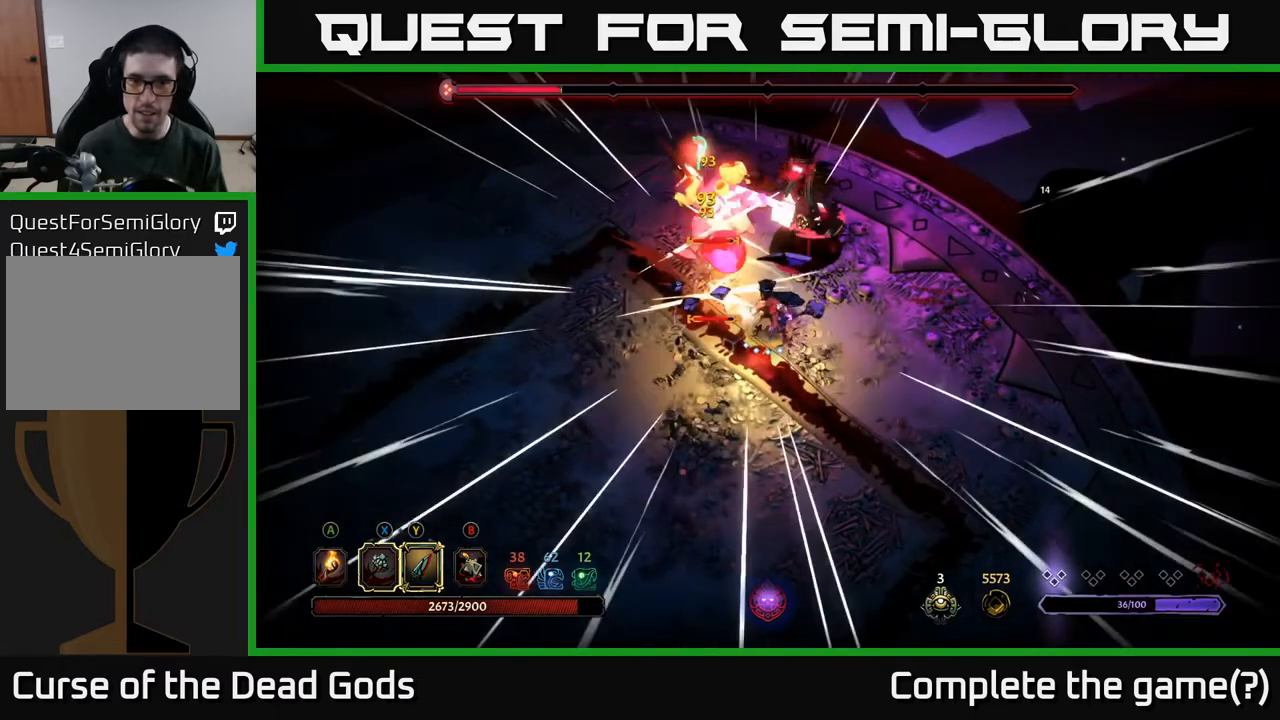
{"buttons": [], "left_stick": "up-left", "right_stick": "center", "events": []}
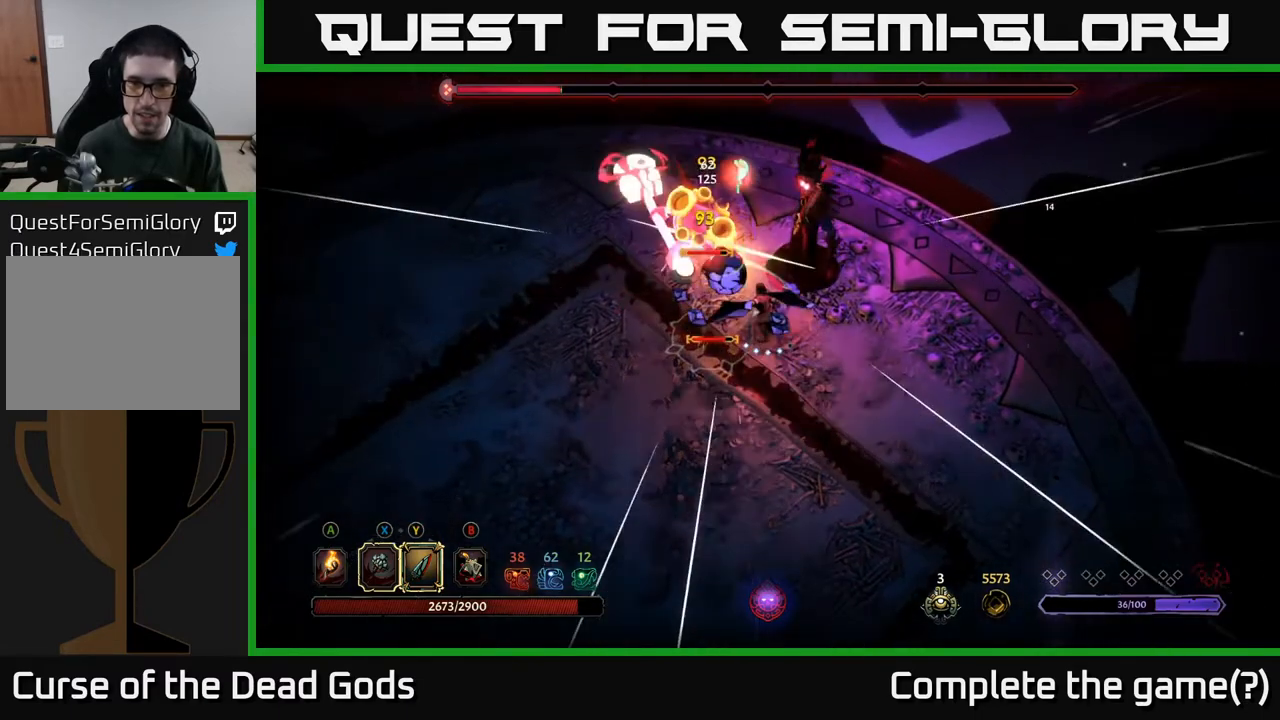
{"buttons": [], "left_stick": "up-right", "right_stick": "center", "events": [[100, "left_stick", "up-right"], [183, "left_stick", "right"], [217, "R2", "down"], [300, "left_stick", "up-right"], [400, "R2", "up"]]}
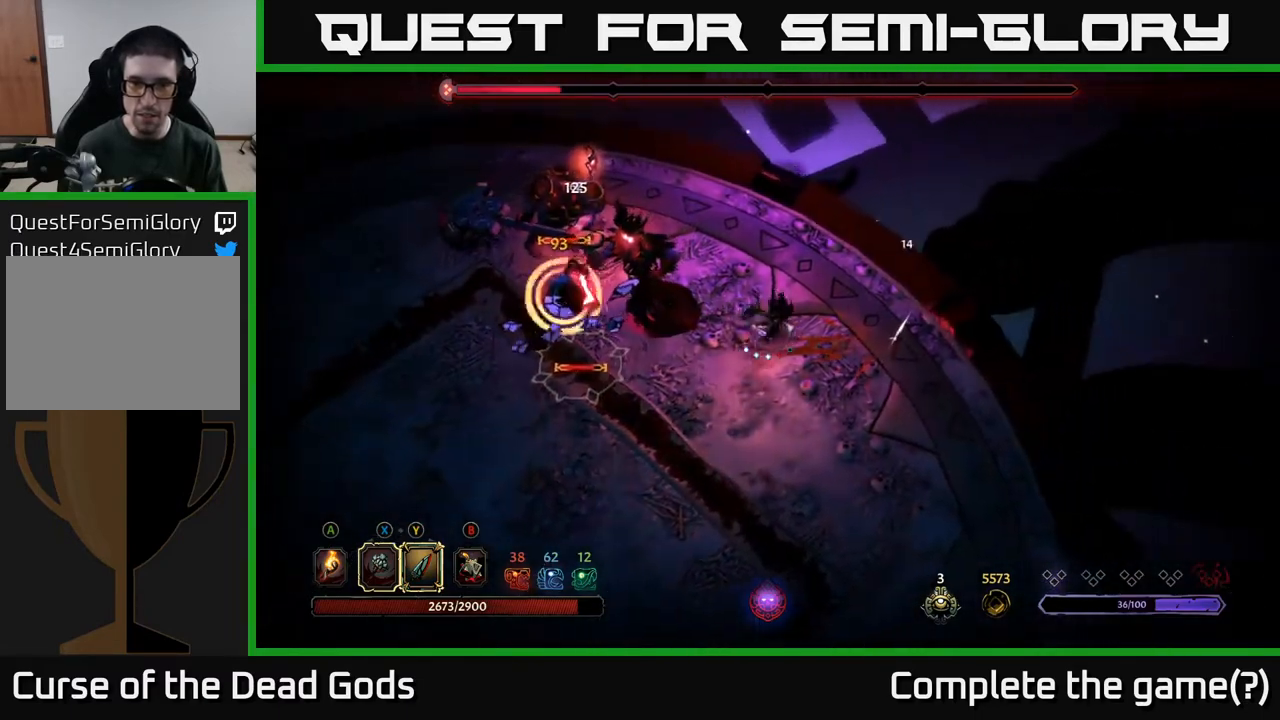
{"buttons": [], "left_stick": "up-left", "right_stick": "center", "events": [[167, "left_stick", "up-left"], [250, "left_stick", "left"], [400, "left_stick", "up-left"]]}
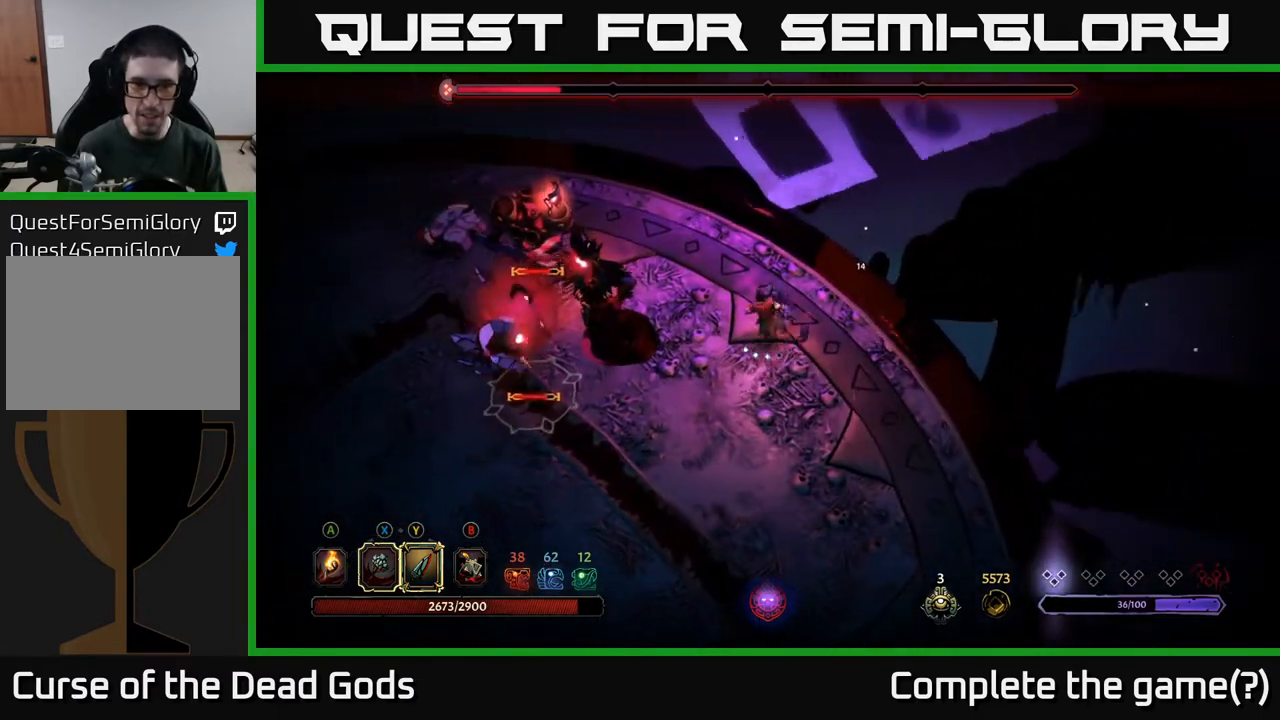
{"buttons": [], "left_stick": "up-left", "right_stick": "center", "events": [[317, "R2", "down"], [433, "R2", "up"]]}
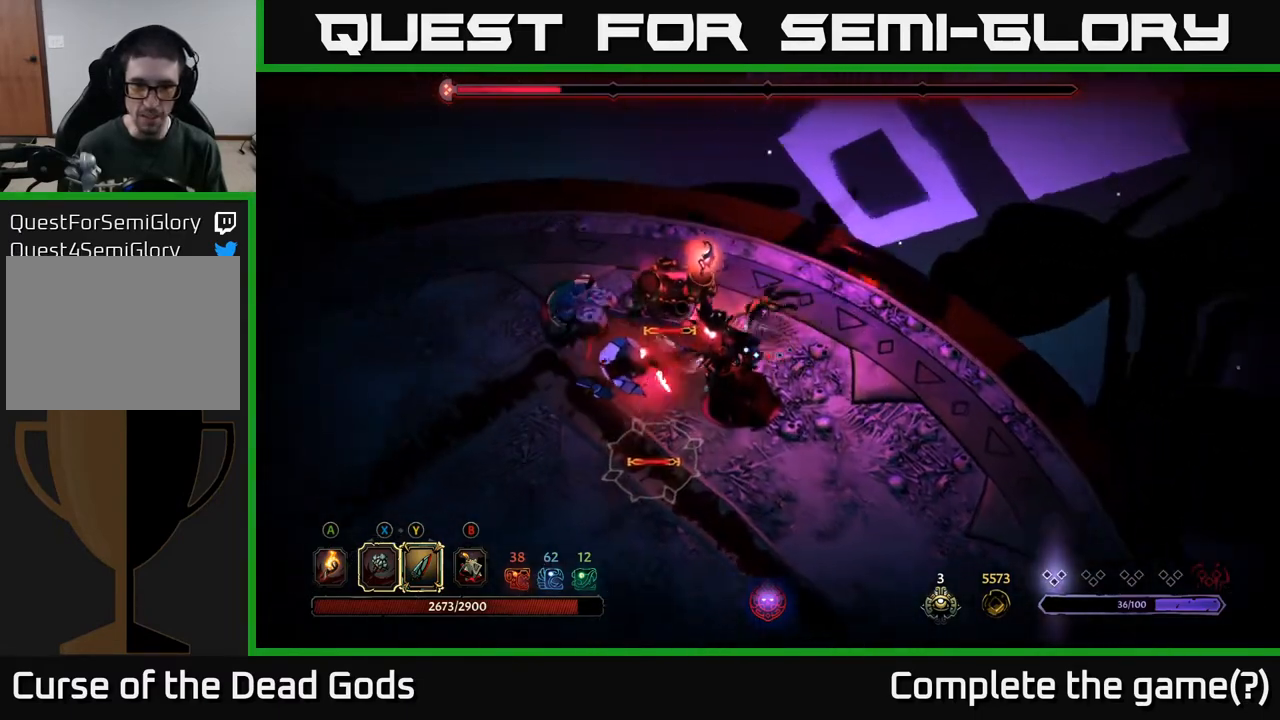
{"buttons": [], "left_stick": "left", "right_stick": "center", "events": [[333, "R2", "down"], [400, "left_stick", "left"], [467, "R2", "up"]]}
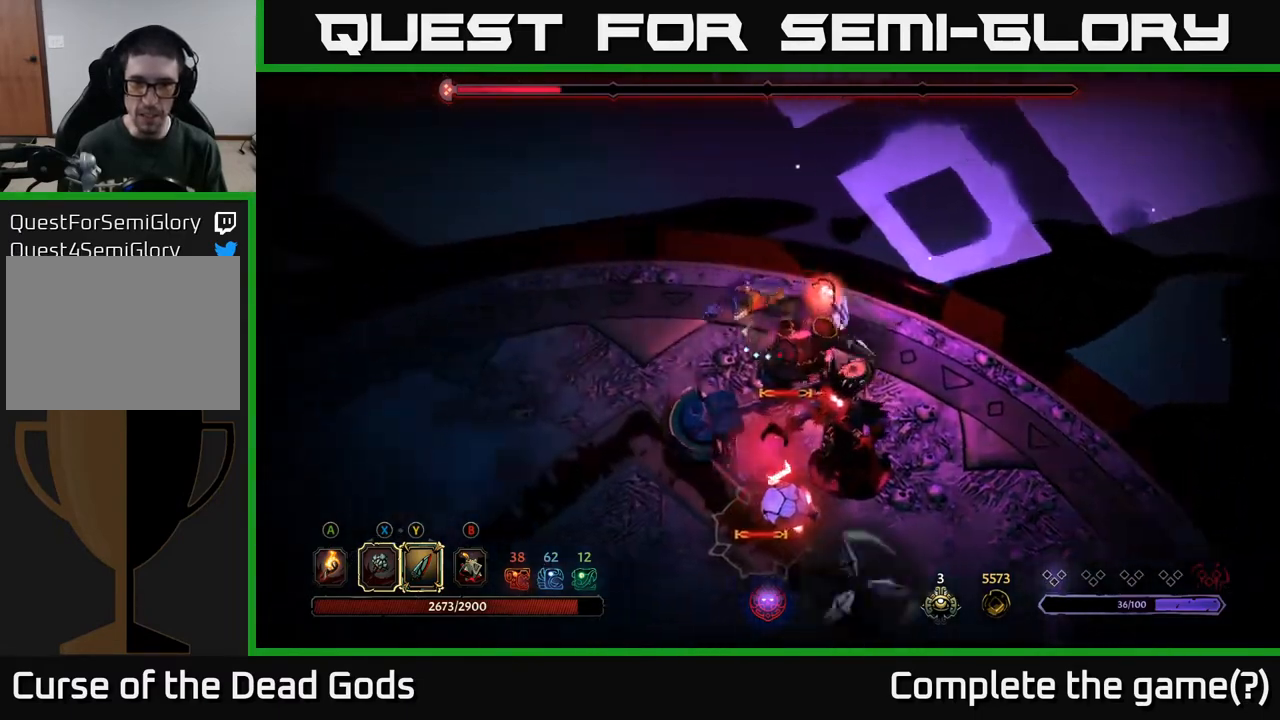
{"buttons": [], "left_stick": "down-left", "right_stick": "center", "events": [[17, "R2", "down"], [117, "R2", "up"], [250, "left_stick", "down-left"]]}
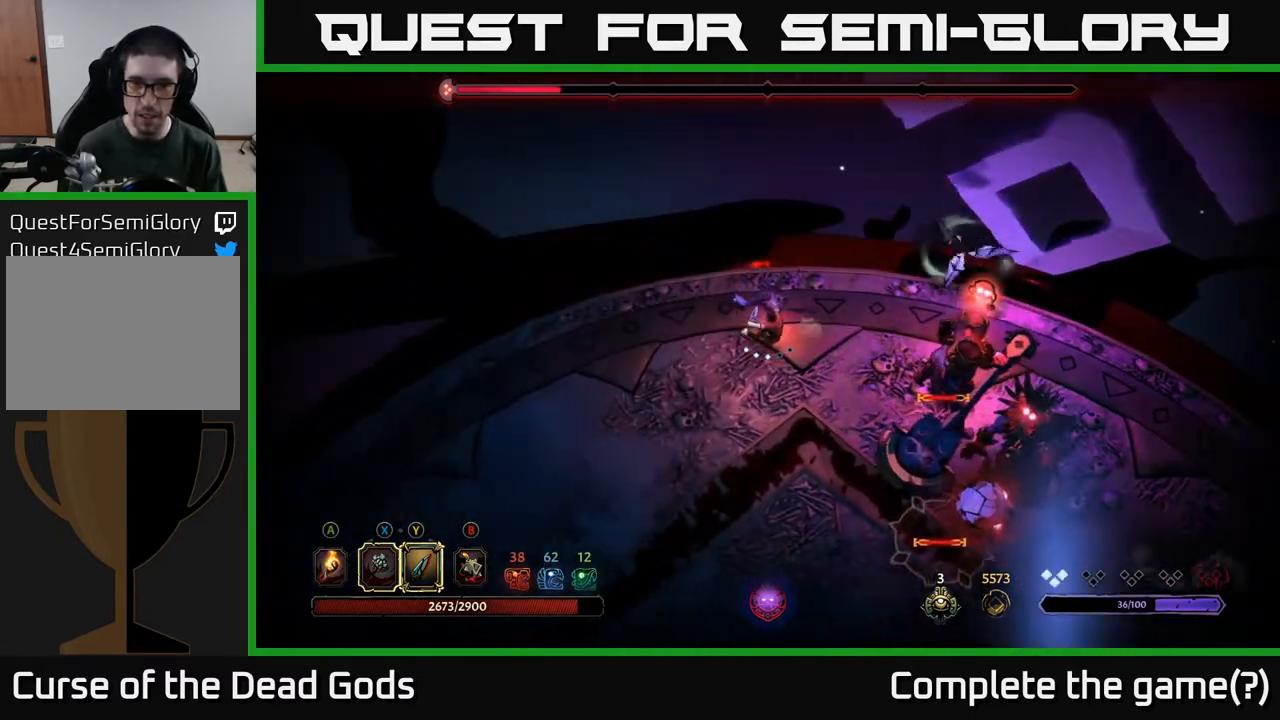
{"buttons": [], "left_stick": "down-right", "right_stick": "center", "events": [[33, "left_stick", "down"], [283, "left_stick", "down-right"]]}
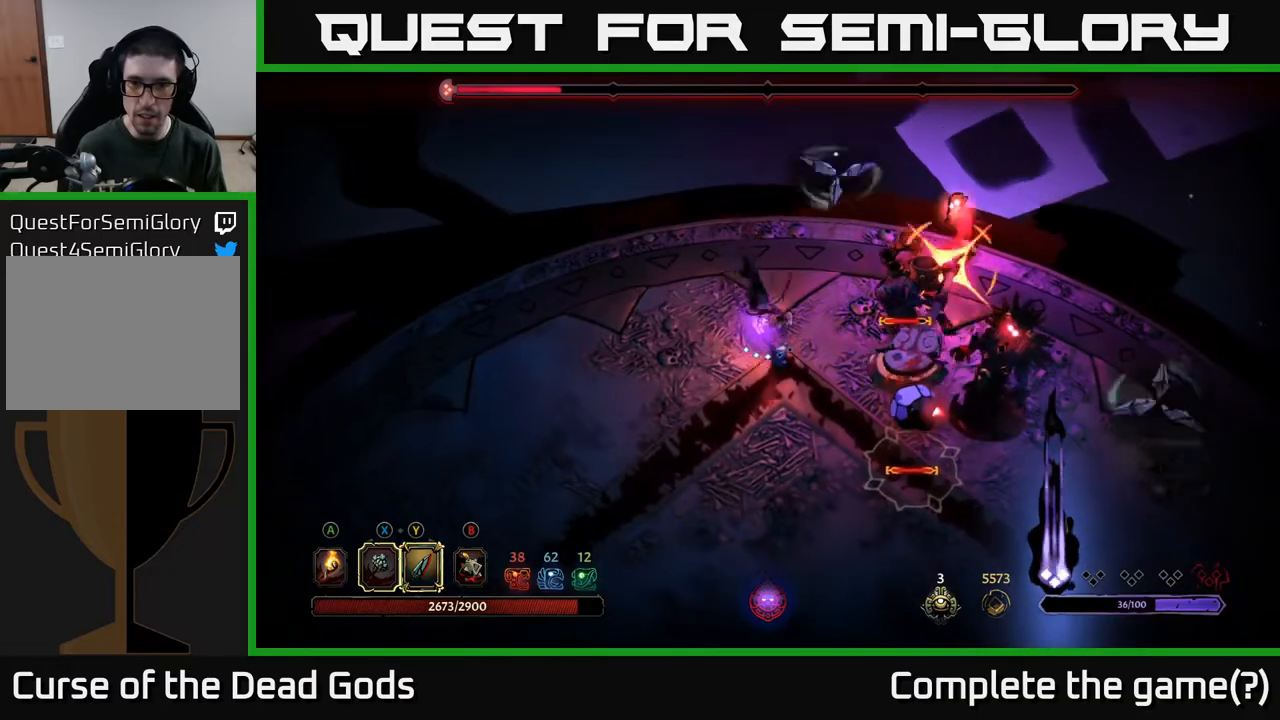
{"buttons": [], "left_stick": "down-right", "right_stick": "center", "events": [[100, "Y", "down"], [400, "Y", "up"]]}
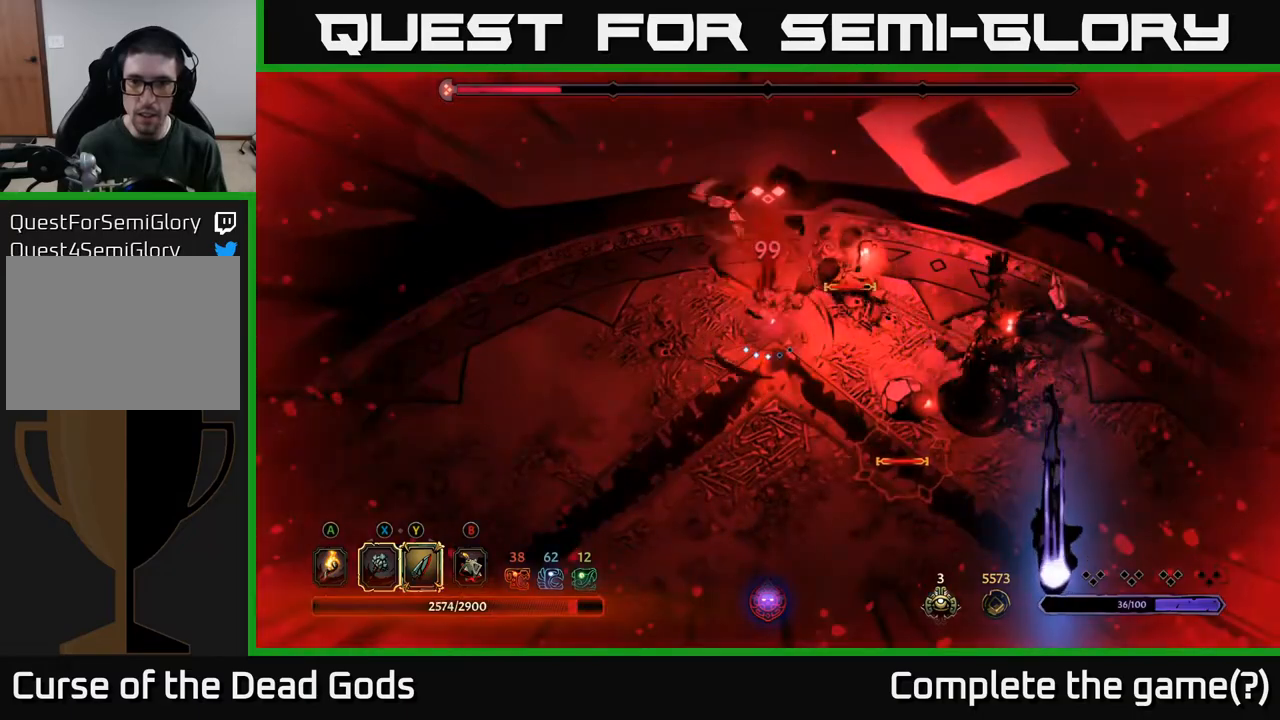
{"buttons": [], "left_stick": "right", "right_stick": "center", "events": [[150, "R2", "down"], [183, "left_stick", "right"], [267, "R2", "up"], [333, "R2", "down"], [433, "R2", "up"]]}
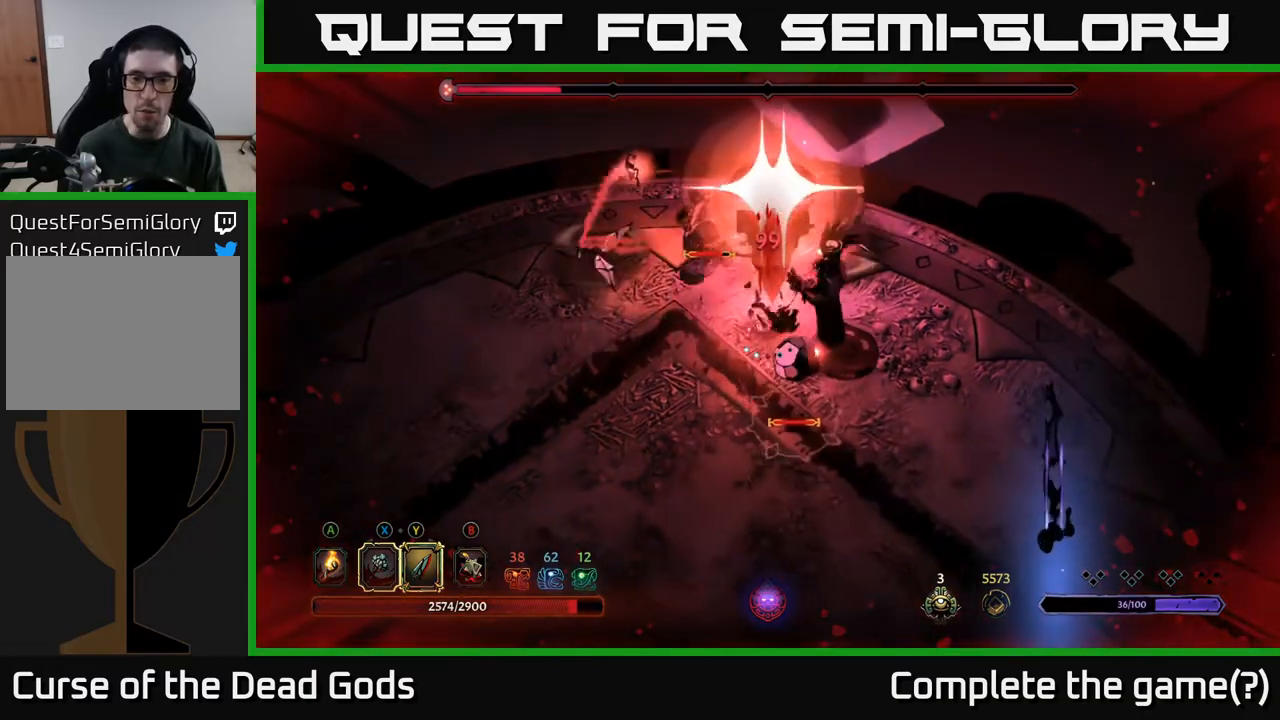
{"buttons": ["R2"], "left_stick": "up-right", "right_stick": "center", "events": [[300, "R2", "down"], [317, "left_stick", "up-right"], [433, "R2", "up"], [483, "R2", "down"]]}
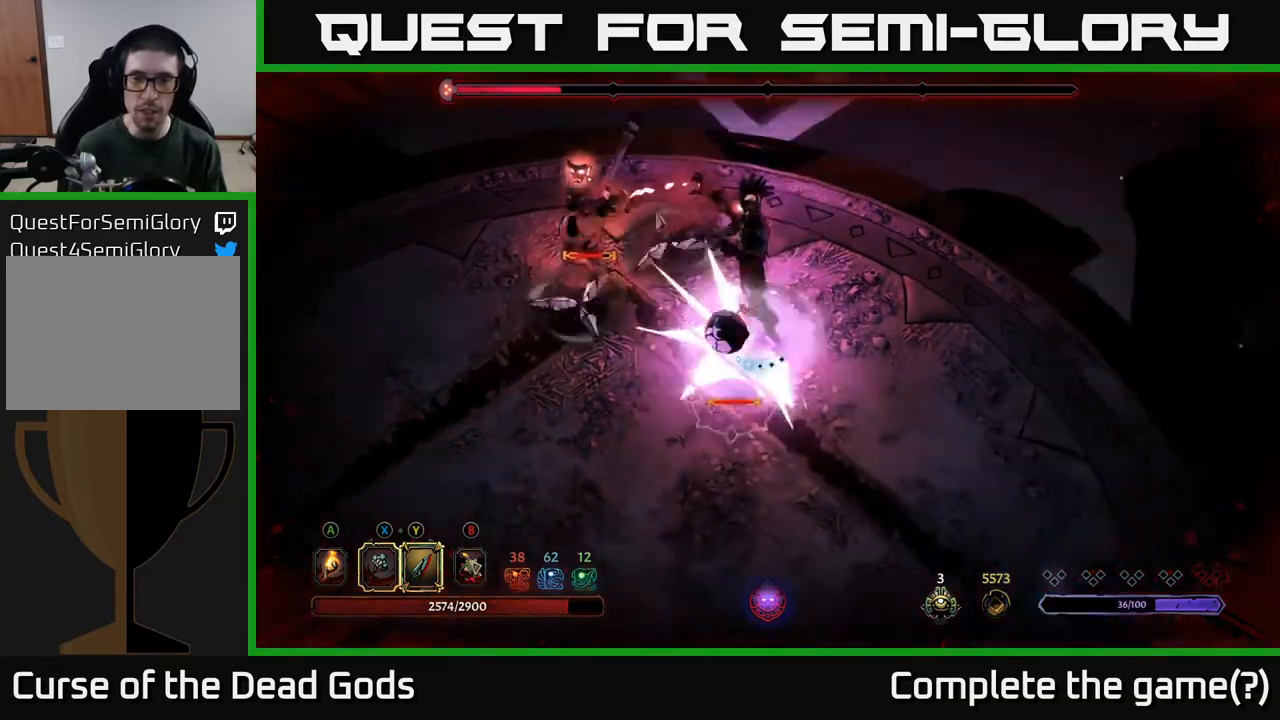
{"buttons": [], "left_stick": "left", "right_stick": "center", "events": [[100, "R2", "up"], [167, "R2", "down"], [250, "R2", "up"], [283, "left_stick", "right"], [417, "left_stick", "left"]]}
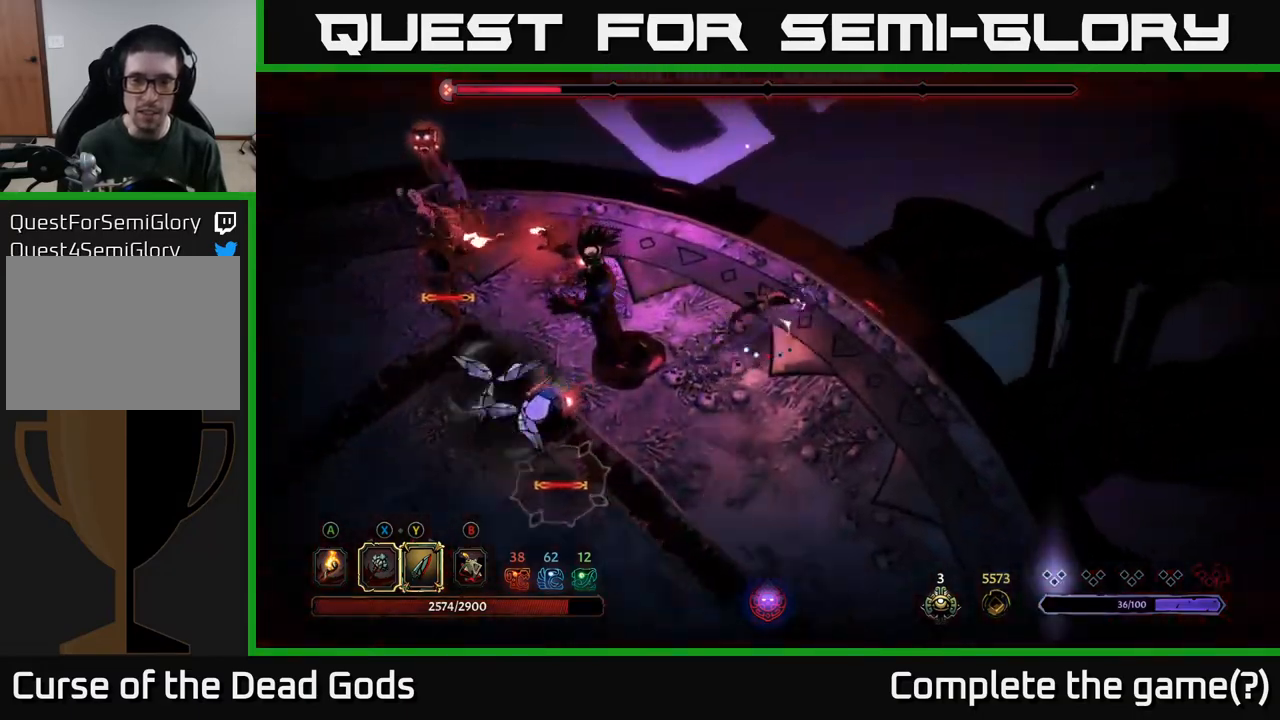
{"buttons": [], "left_stick": "left", "right_stick": "center", "events": [[183, "left_stick", "up-left"], [317, "left_stick", "left"]]}
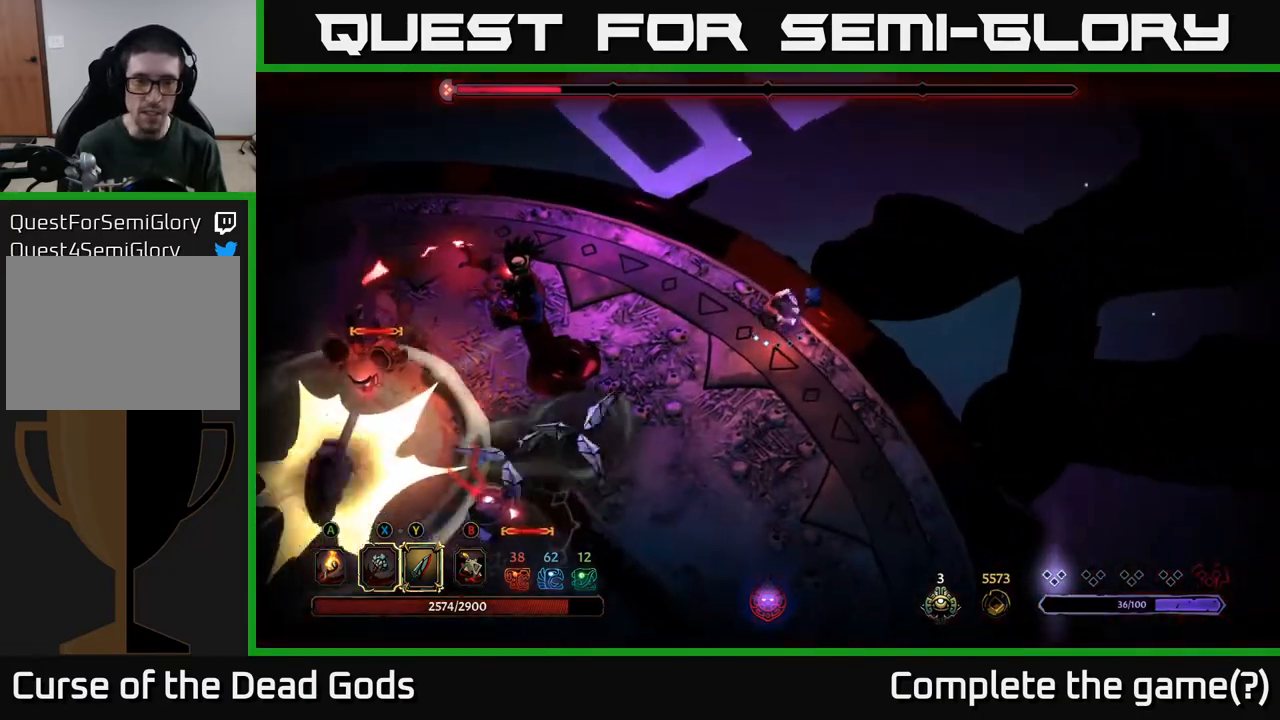
{"buttons": [], "left_stick": "up-left", "right_stick": "center", "events": [[217, "left_stick", "up-left"]]}
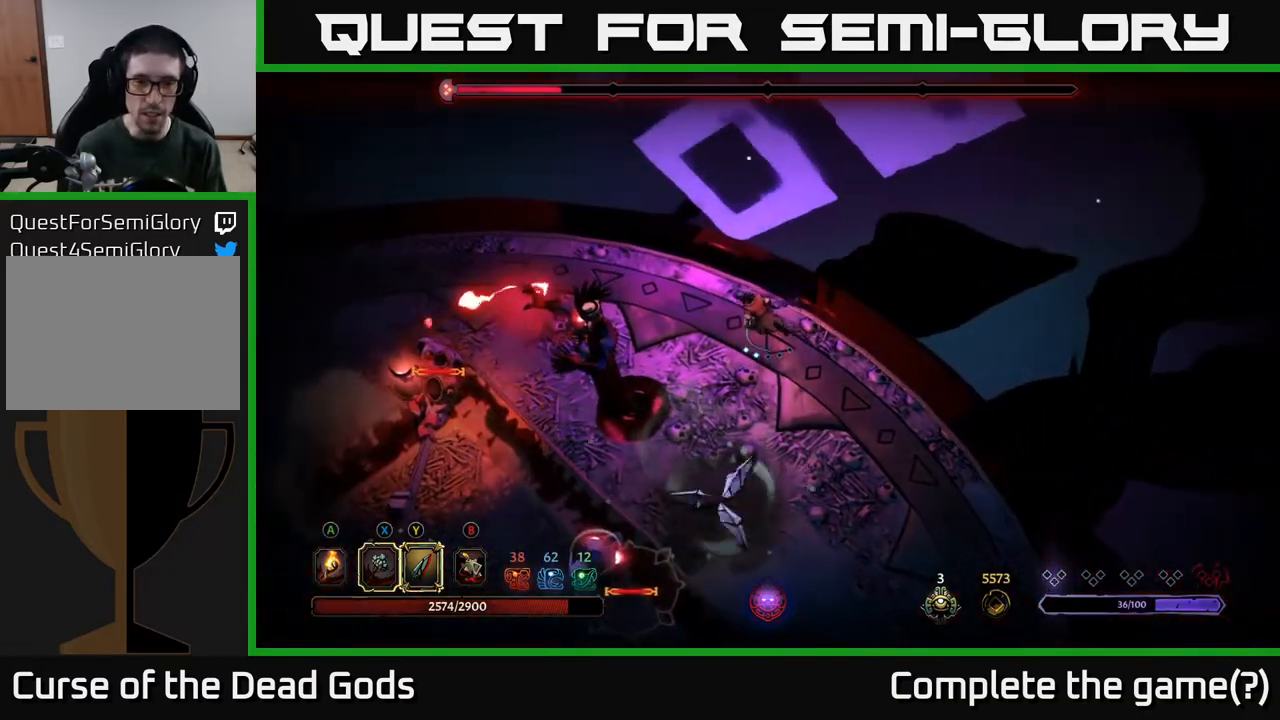
{"buttons": ["Y"], "left_stick": "down-left", "right_stick": "center", "events": [[100, "left_stick", "left"], [267, "Y", "down"], [283, "left_stick", "down-left"]]}
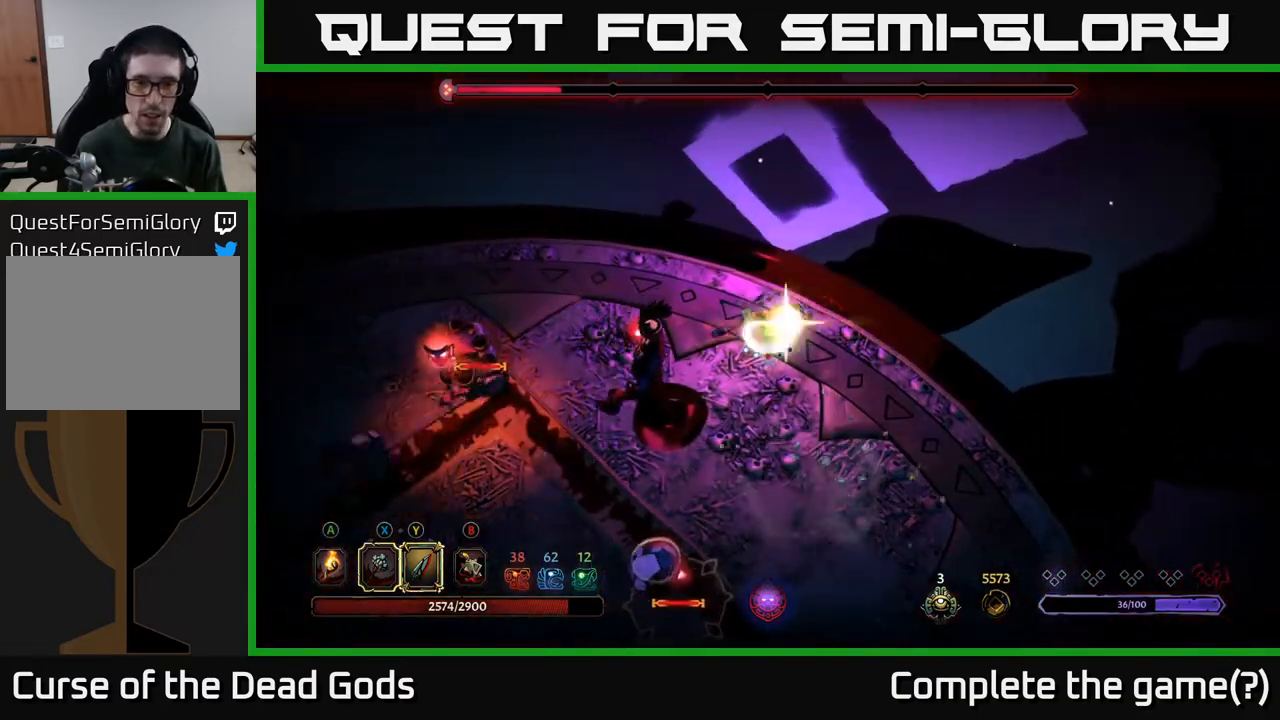
{"buttons": [], "left_stick": "center", "right_stick": "center", "events": [[133, "Y", "up"], [383, "left_stick", "center"]]}
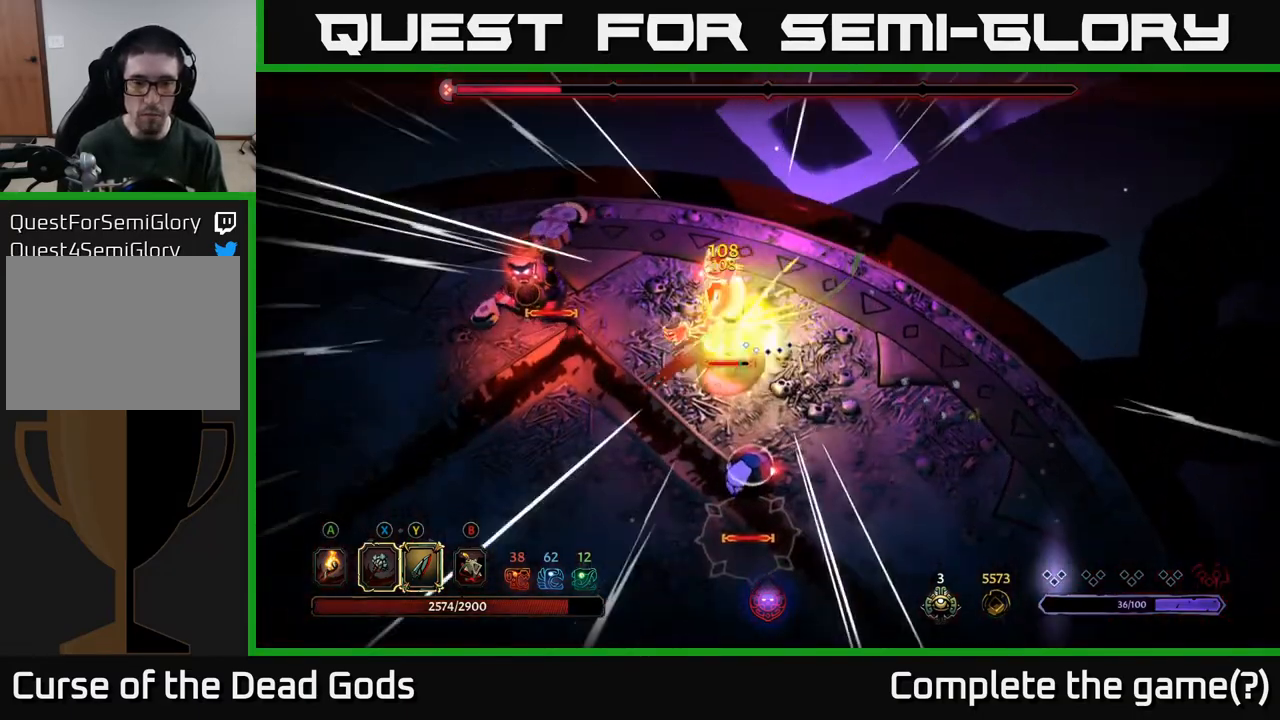
{"buttons": ["Y"], "left_stick": "down-left", "right_stick": "center", "events": [[433, "Y", "down"], [500, "left_stick", "down-left"]]}
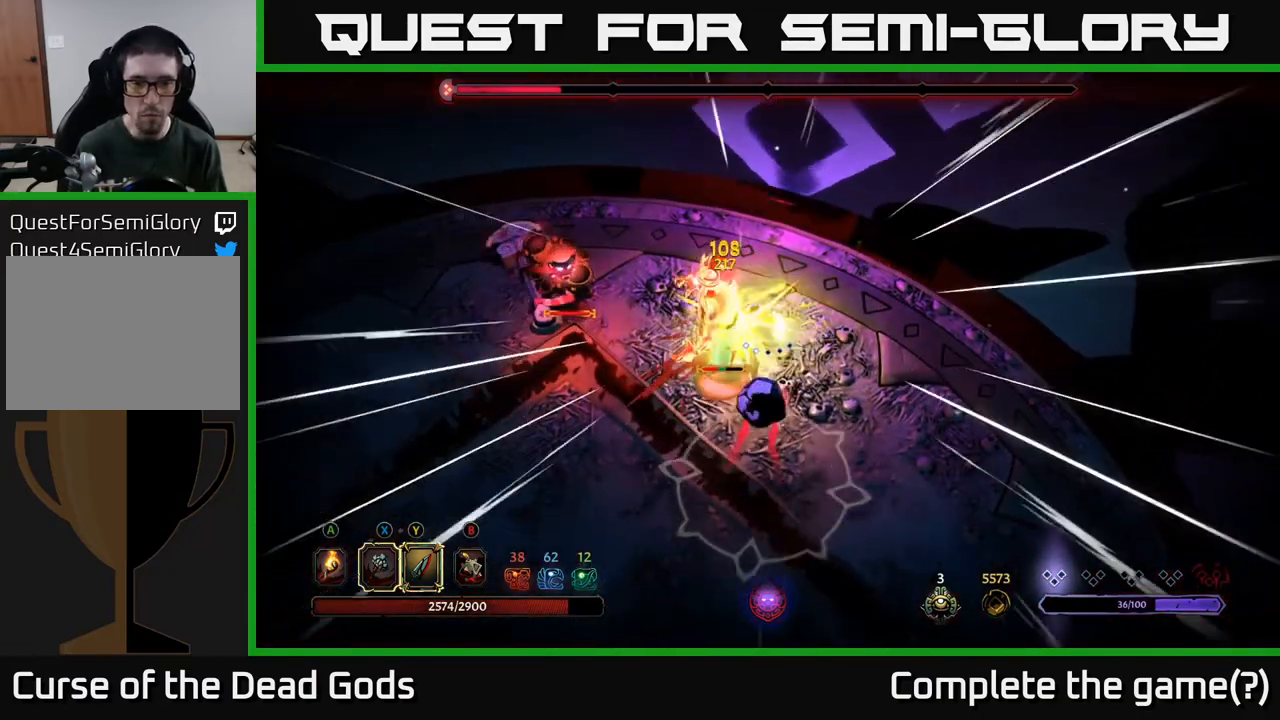
{"buttons": [], "left_stick": "down-left", "right_stick": "center", "events": [[33, "Y", "up"]]}
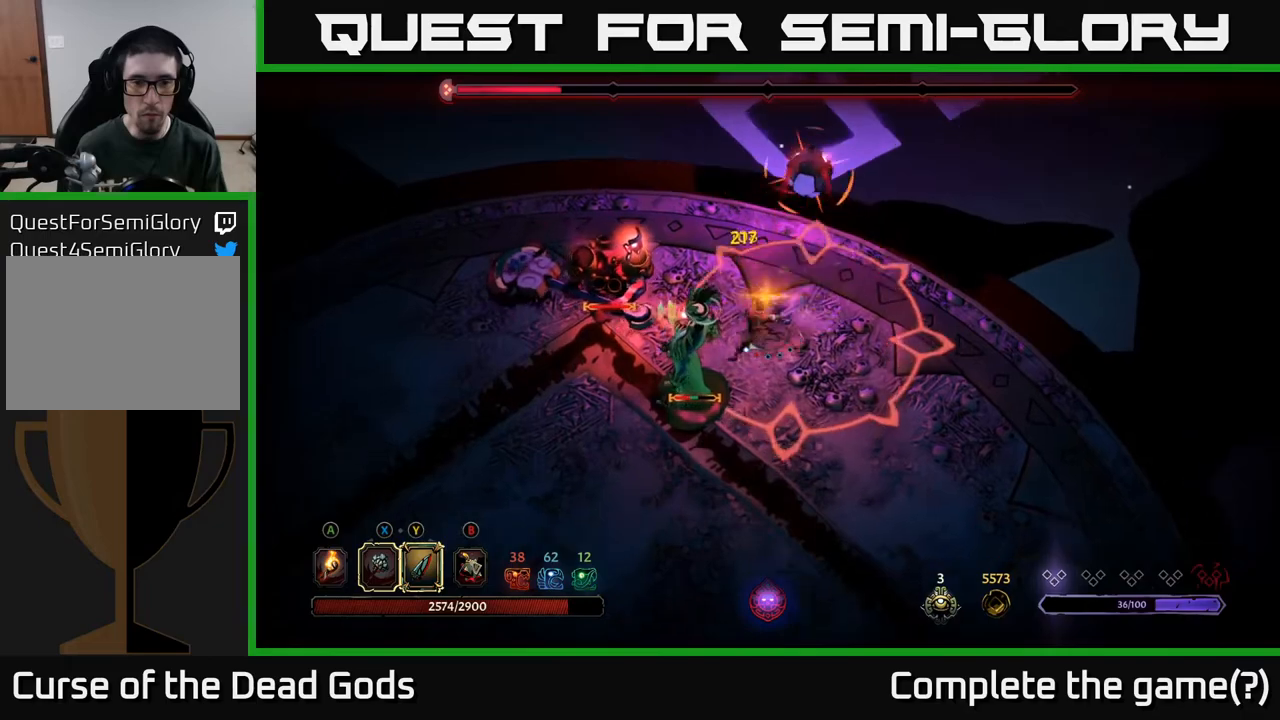
{"buttons": [], "left_stick": "down-left", "right_stick": "center", "events": [[350, "R2", "down"], [467, "R2", "up"]]}
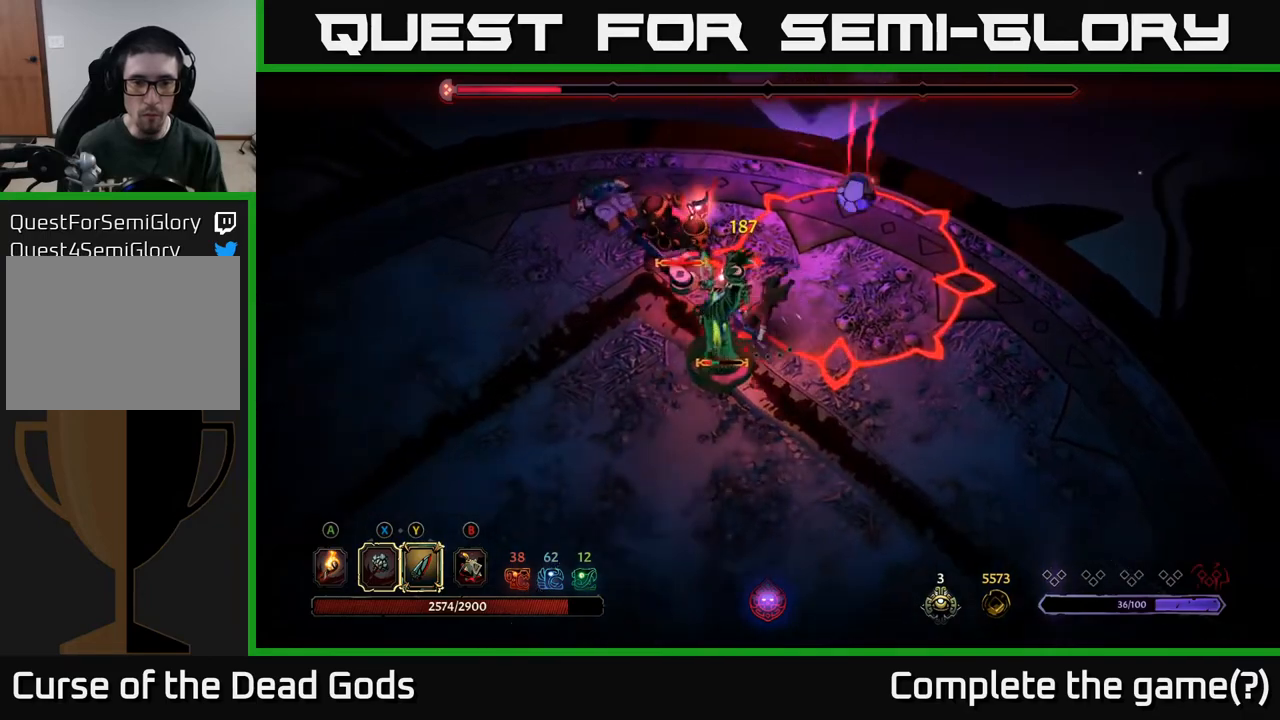
{"buttons": [], "left_stick": "down-right", "right_stick": "center", "events": [[17, "R2", "down"], [33, "left_stick", "down"], [100, "R2", "up"], [233, "left_stick", "down-right"]]}